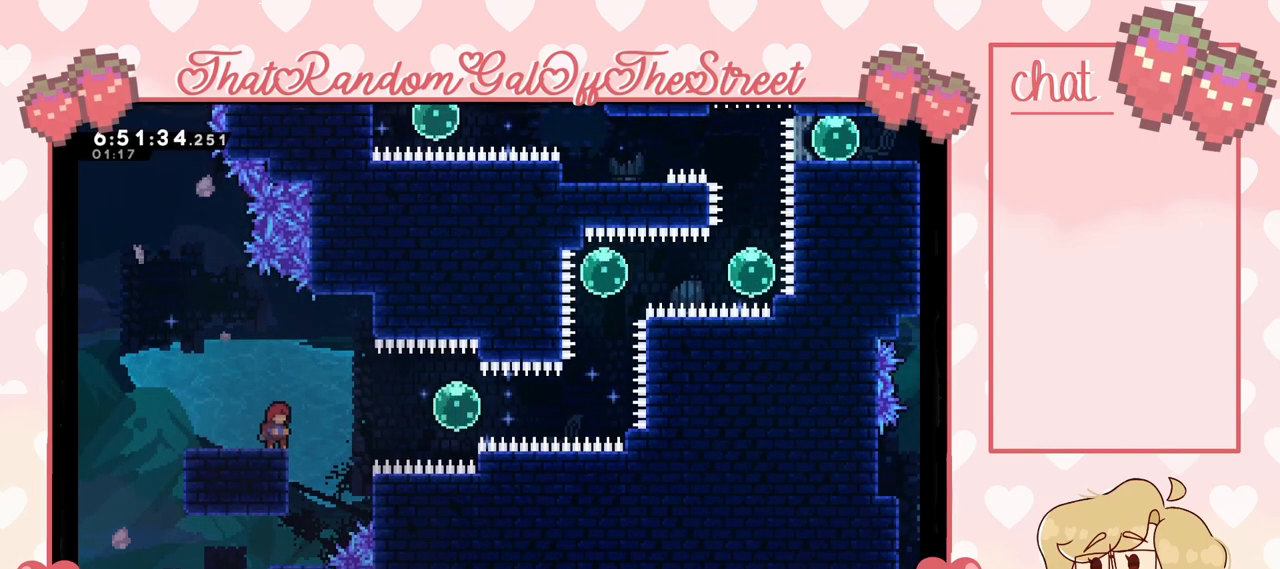
Gameplay with a controller (Xbox layout); each line is a JSON object with the inputs held at the frame after it. "events" lists button and stick changes between this image and that frame as [ms after this image, input, new state], when the widget could be followed in between.
{"buttons": [], "left_stick": "center", "right_stick": "center", "events": []}
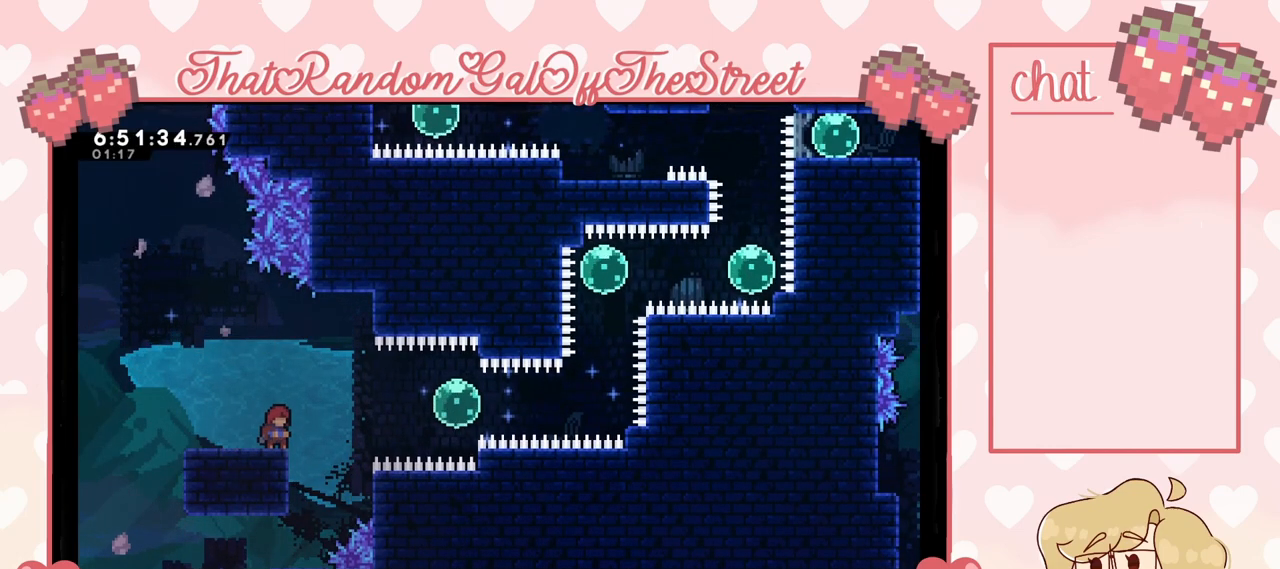
{"buttons": [], "left_stick": "right", "right_stick": "center", "events": [[433, "A", "down"], [467, "A", "up"], [467, "left_stick", "right"]]}
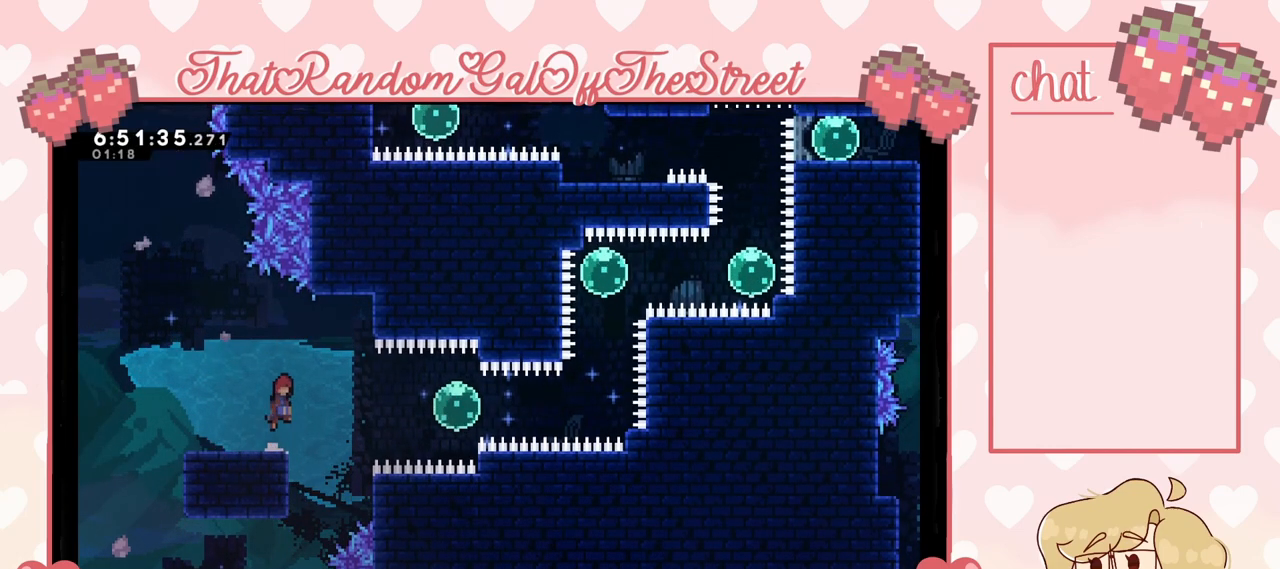
{"buttons": [], "left_stick": "left", "right_stick": "center", "events": [[100, "left_stick", "center"], [400, "left_stick", "left"]]}
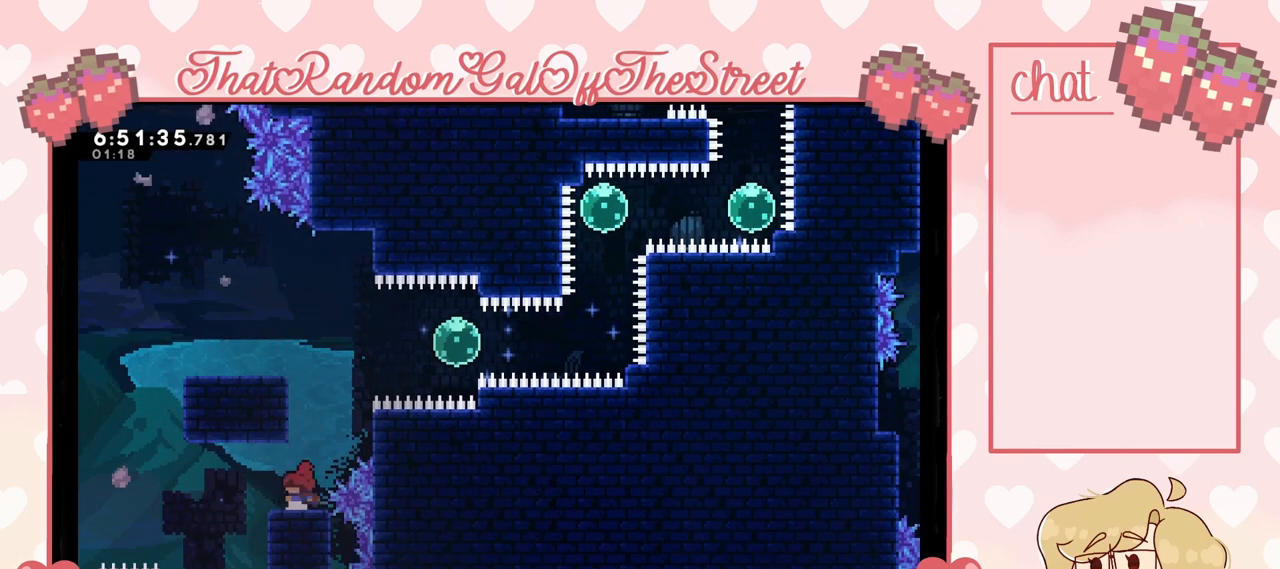
{"buttons": [], "left_stick": "left", "right_stick": "center", "events": [[67, "left_stick", "center"], [500, "left_stick", "left"]]}
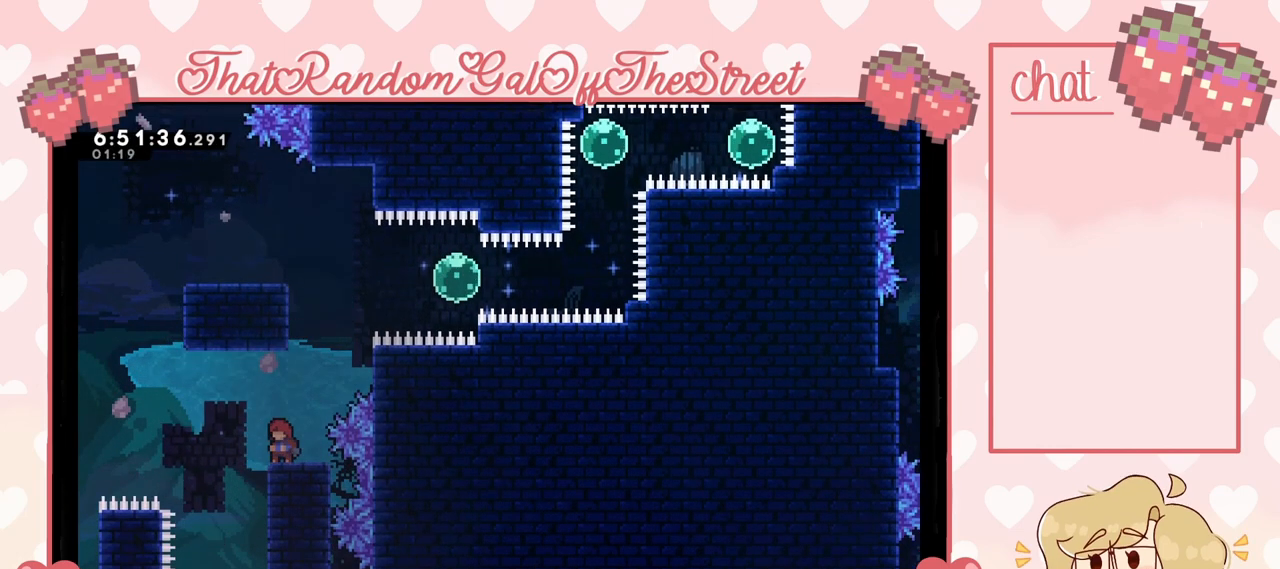
{"buttons": [], "left_stick": "right", "right_stick": "center", "events": [[67, "A", "down"], [133, "A", "up"], [167, "left_stick", "center"], [433, "left_stick", "right"]]}
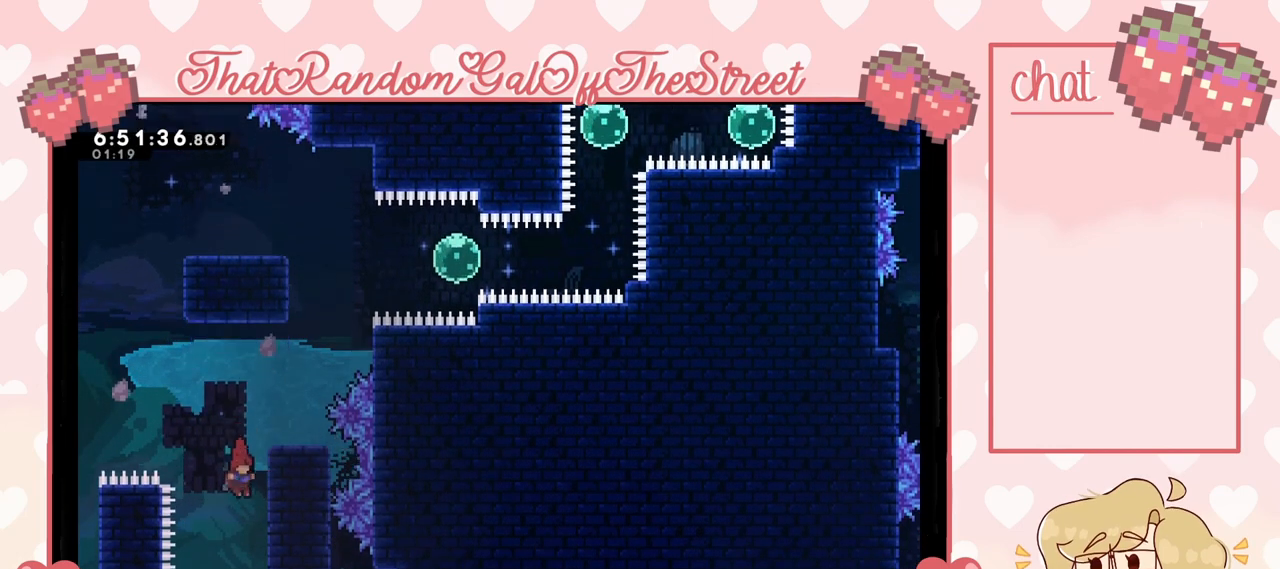
{"buttons": ["L2"], "left_stick": "center", "right_stick": "center", "events": [[233, "L2", "down"], [400, "left_stick", "center"]]}
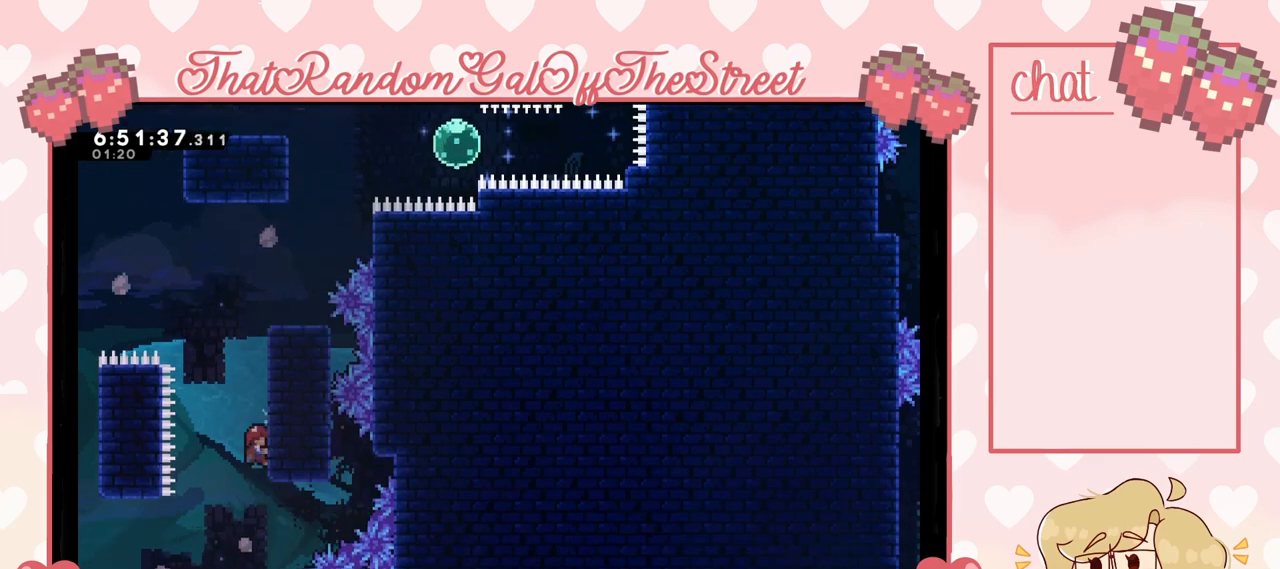
{"buttons": ["L2"], "left_stick": "center", "right_stick": "center", "events": []}
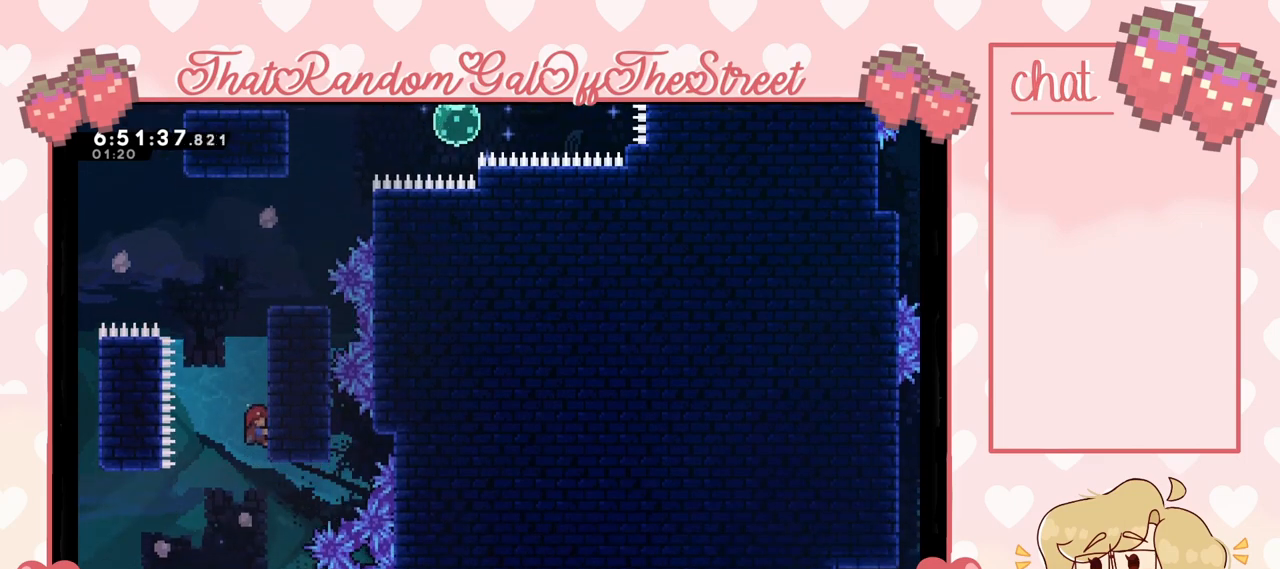
{"buttons": ["L2"], "left_stick": "up", "right_stick": "center", "events": [[167, "left_stick", "up"]]}
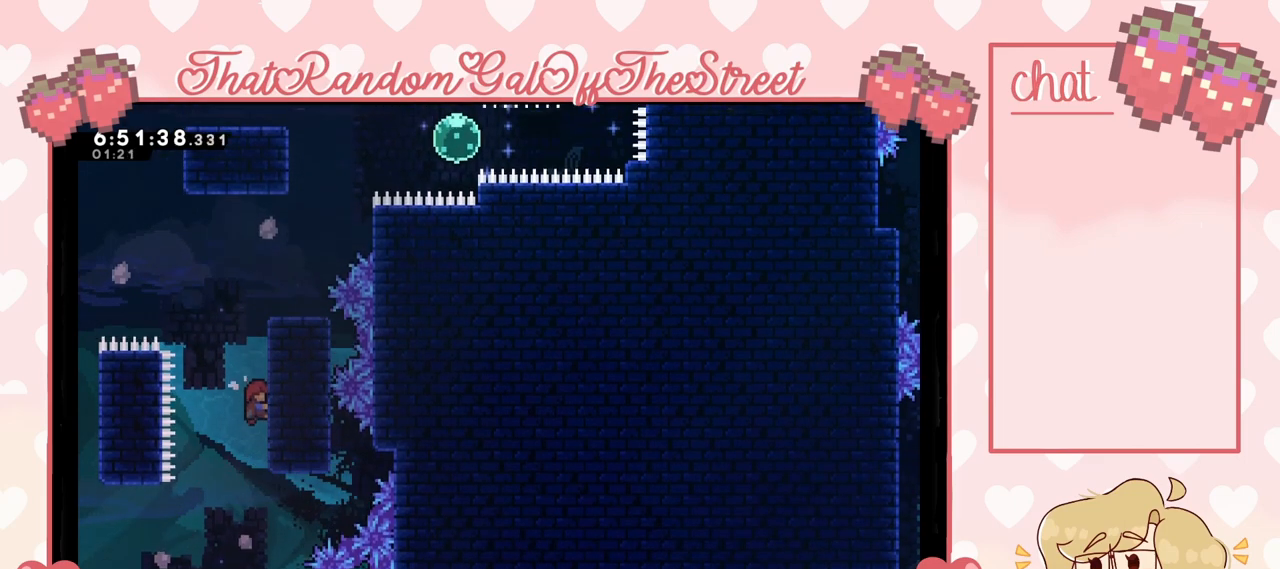
{"buttons": ["L2"], "left_stick": "up", "right_stick": "center", "events": []}
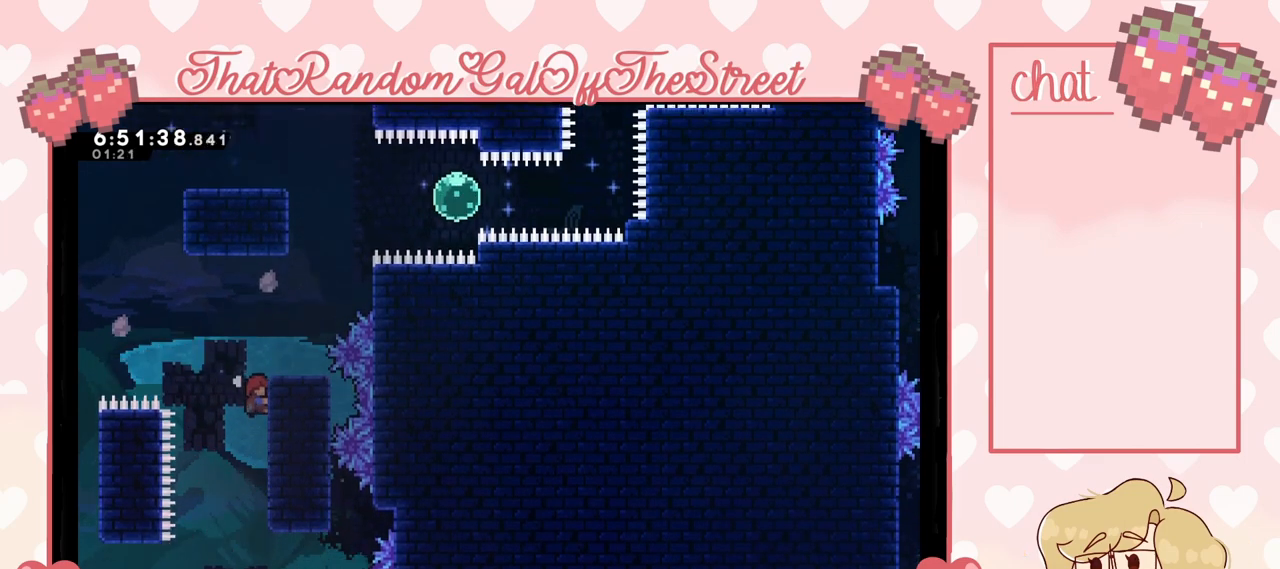
{"buttons": [], "left_stick": "up-left", "right_stick": "center", "events": [[67, "A", "down"], [67, "left_stick", "up-left"], [133, "L2", "up"], [200, "A", "up"], [400, "X", "down"], [500, "X", "up"]]}
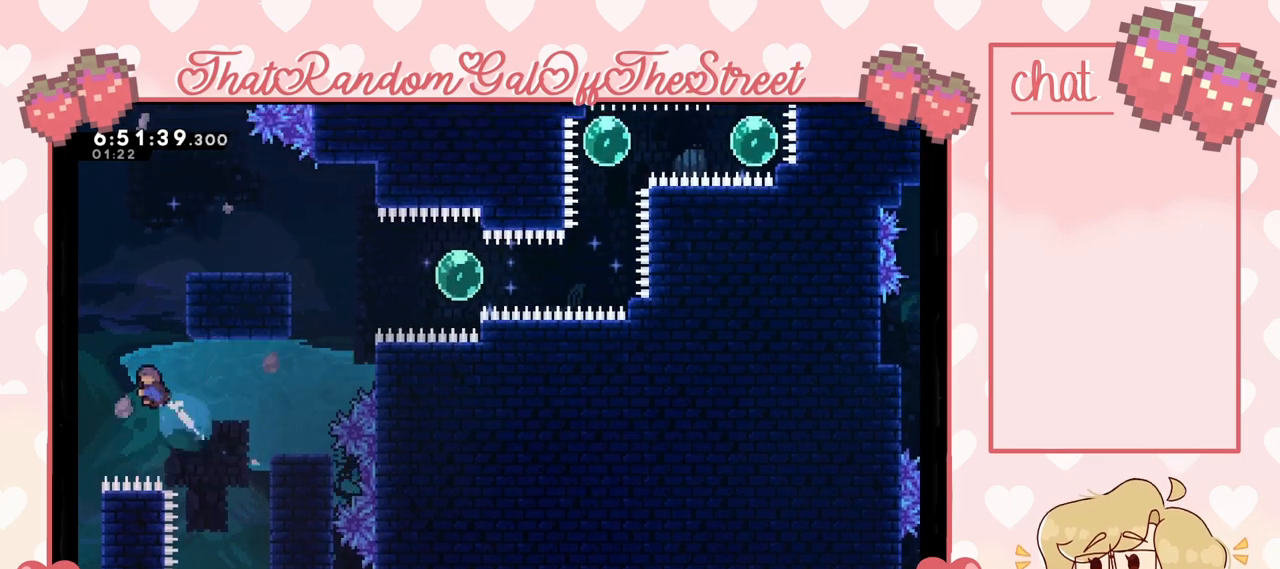
{"buttons": [], "left_stick": "center", "right_stick": "center", "events": [[300, "left_stick", "center"]]}
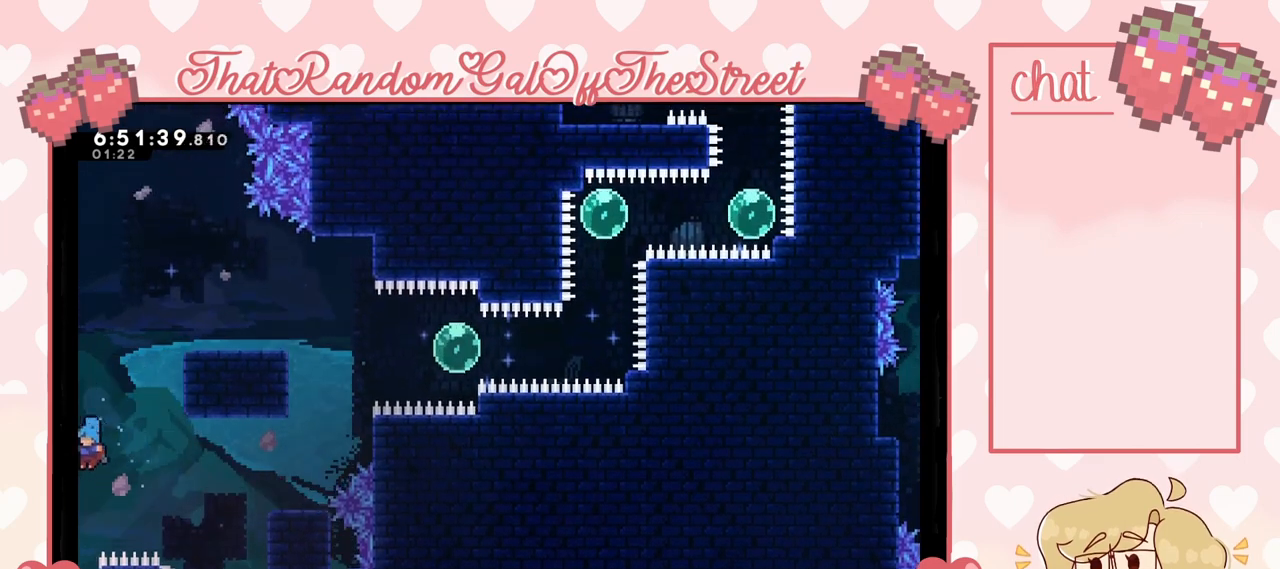
{"buttons": ["L2"], "left_stick": "right", "right_stick": "center", "events": [[300, "left_stick", "right"], [400, "L2", "down"]]}
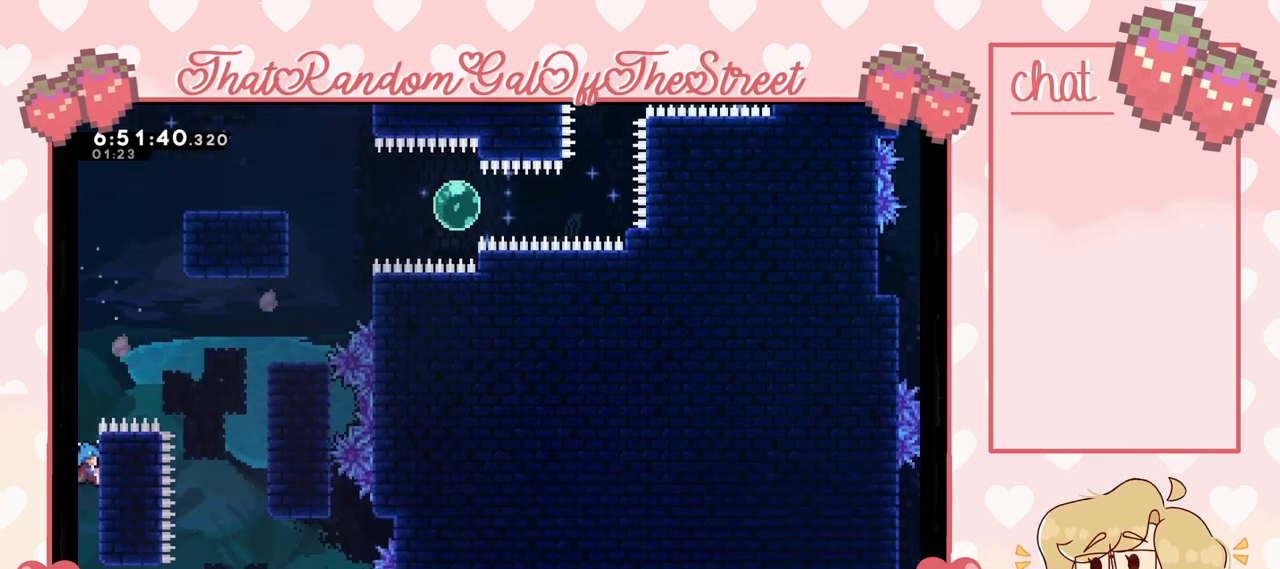
{"buttons": ["L2"], "left_stick": "center", "right_stick": "center", "events": [[33, "left_stick", "center"], [167, "L2", "up"], [367, "L2", "down"]]}
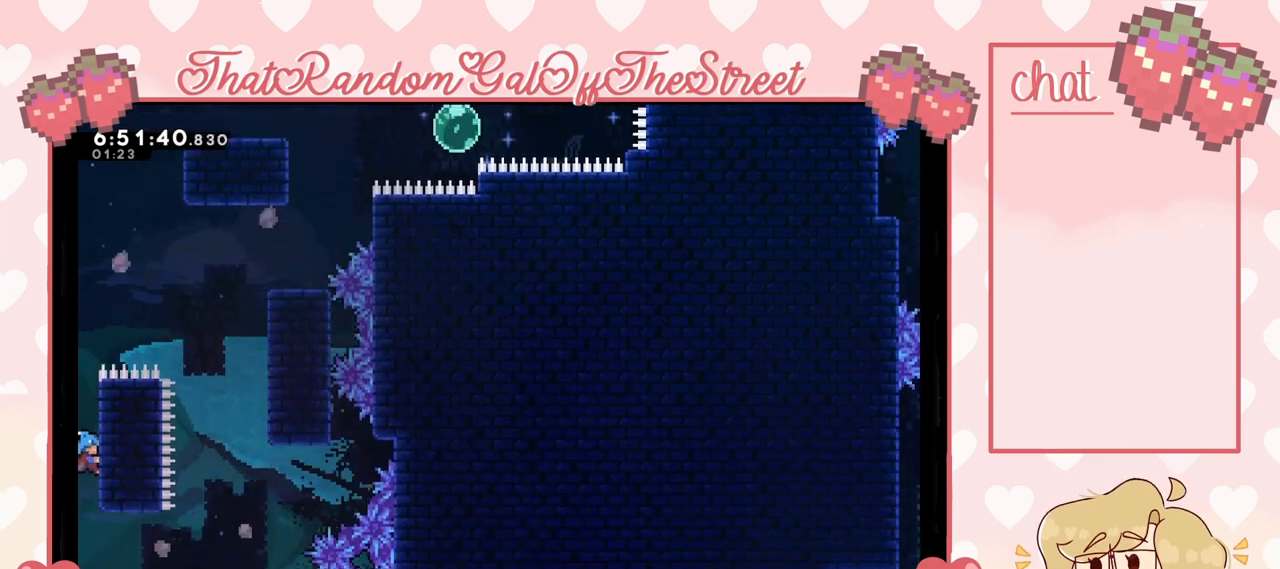
{"buttons": [], "left_stick": "center", "right_stick": "center", "events": [[33, "L2", "up"], [133, "L2", "down"], [267, "L2", "up"], [333, "L2", "down"], [467, "L2", "up"]]}
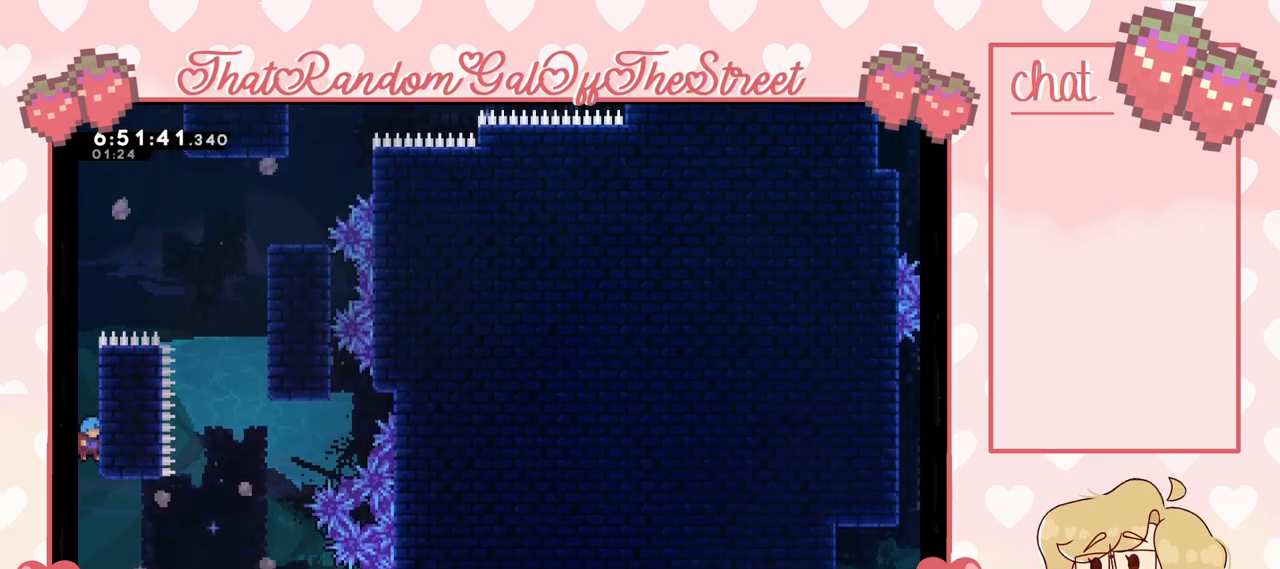
{"buttons": [], "left_stick": "center", "right_stick": "center", "events": [[67, "L2", "down"], [167, "L2", "up"], [267, "L2", "down"], [433, "L2", "up"]]}
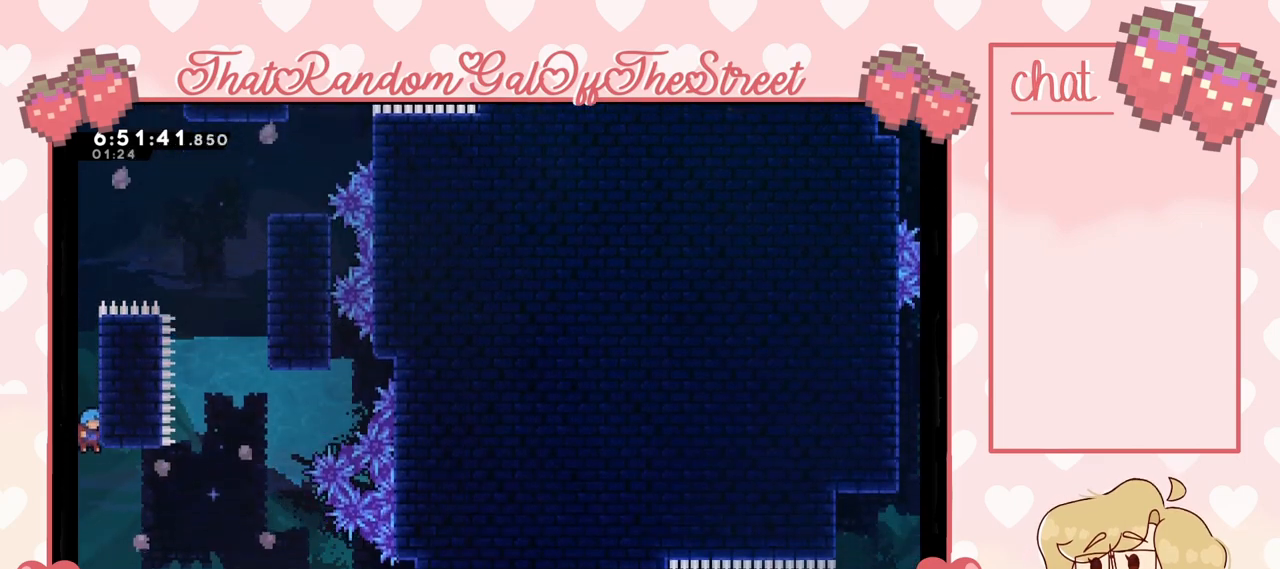
{"buttons": ["L2"], "left_stick": "center", "right_stick": "center", "events": [[67, "L2", "down"]]}
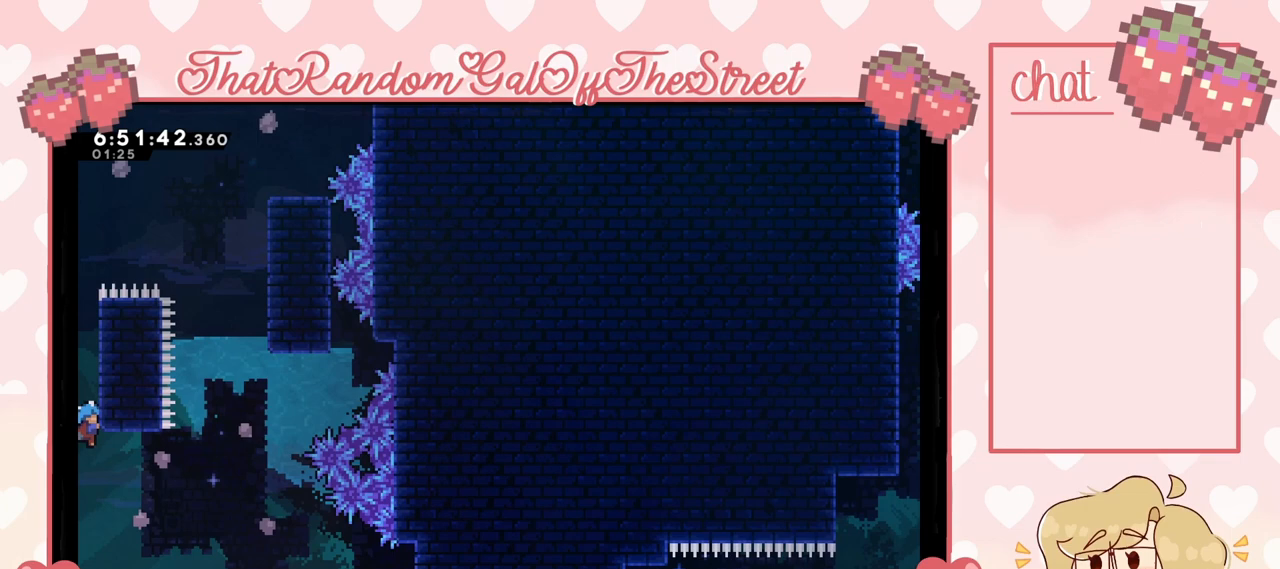
{"buttons": [], "left_stick": "down-right", "right_stick": "center", "events": [[133, "left_stick", "down-left"], [333, "left_stick", "down"], [500, "L2", "up"], [500, "left_stick", "down-right"]]}
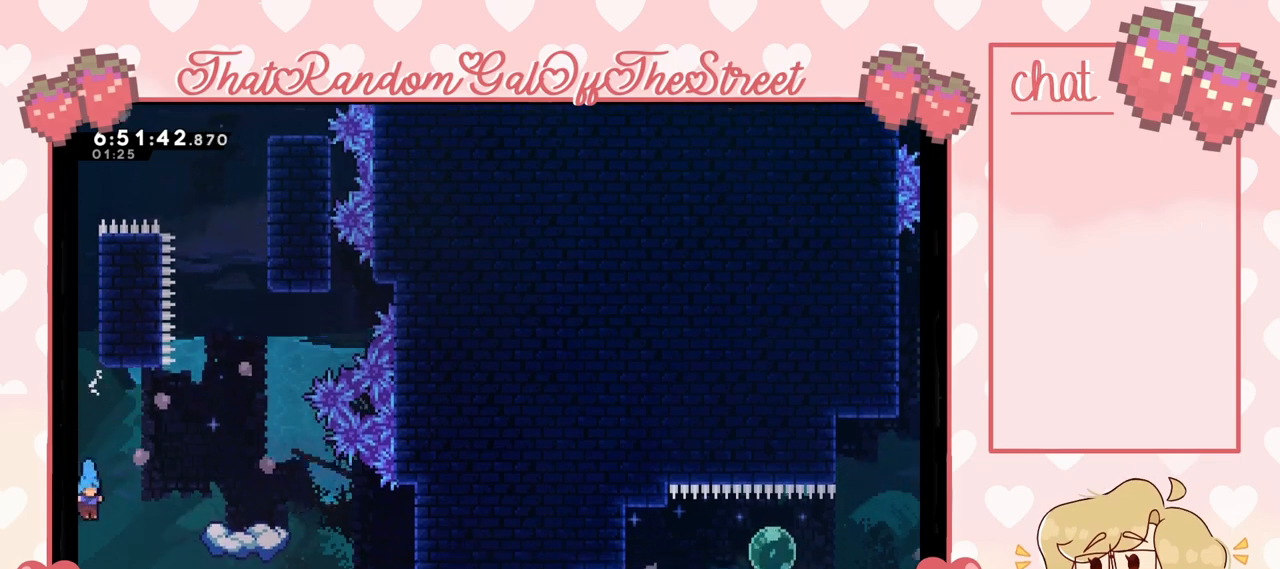
{"buttons": [], "left_stick": "right", "right_stick": "center", "events": [[33, "left_stick", "right"], [167, "left_stick", "up-right"], [500, "left_stick", "right"]]}
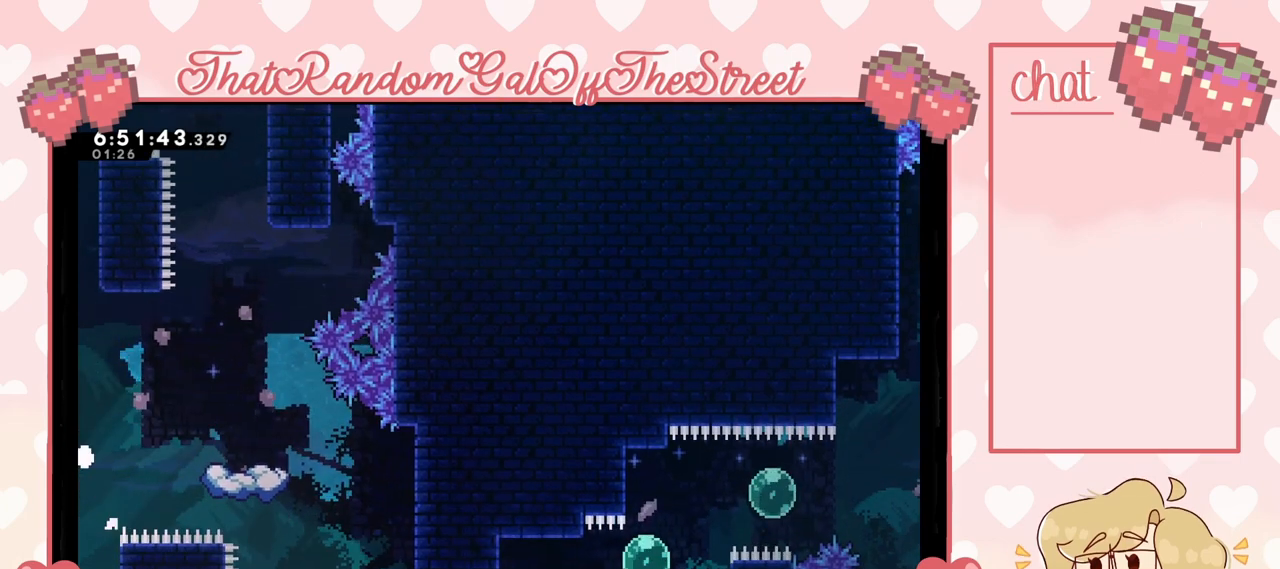
{"buttons": [], "left_stick": "center", "right_stick": "center", "events": [[133, "left_stick", "center"], [167, "A", "down"], [167, "X", "down"], [233, "B", "down"], [267, "Y", "down"], [467, "A", "up"], [467, "B", "up"], [500, "X", "up"], [500, "Y", "up"]]}
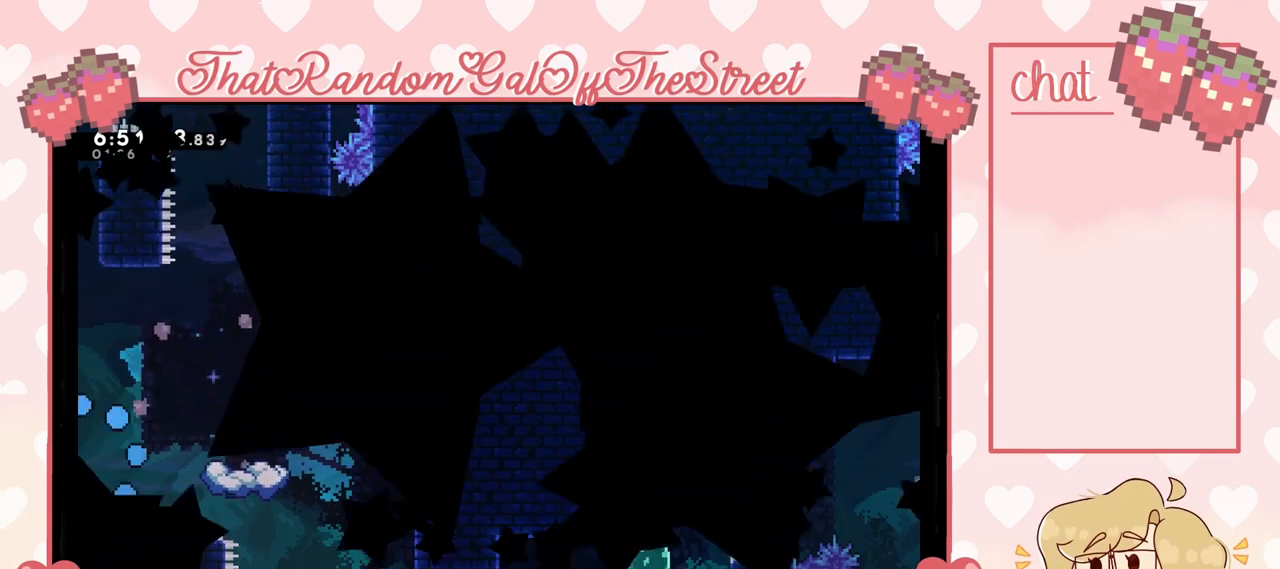
{"buttons": [], "left_stick": "center", "right_stick": "center", "events": []}
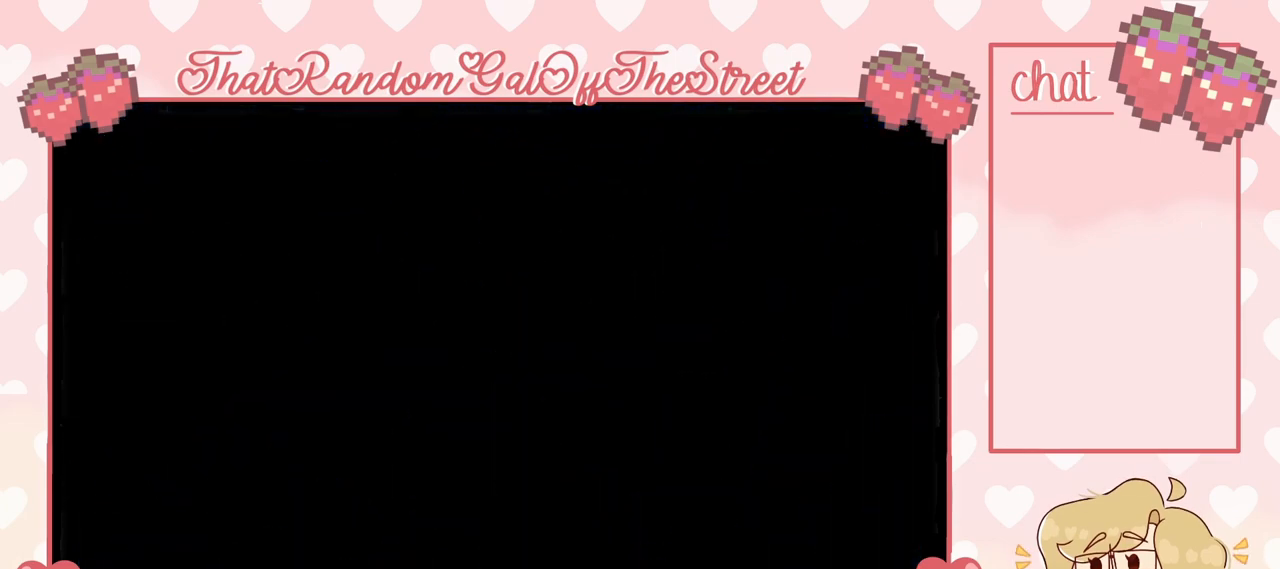
{"buttons": [], "left_stick": "center", "right_stick": "center", "events": []}
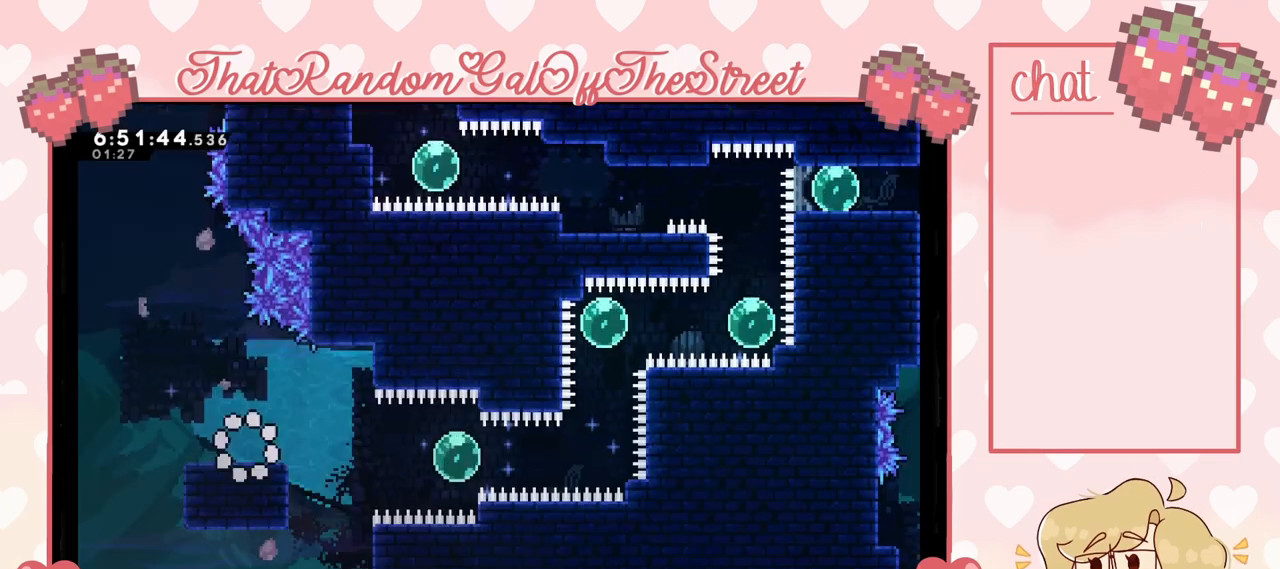
{"buttons": [], "left_stick": "center", "right_stick": "center", "events": []}
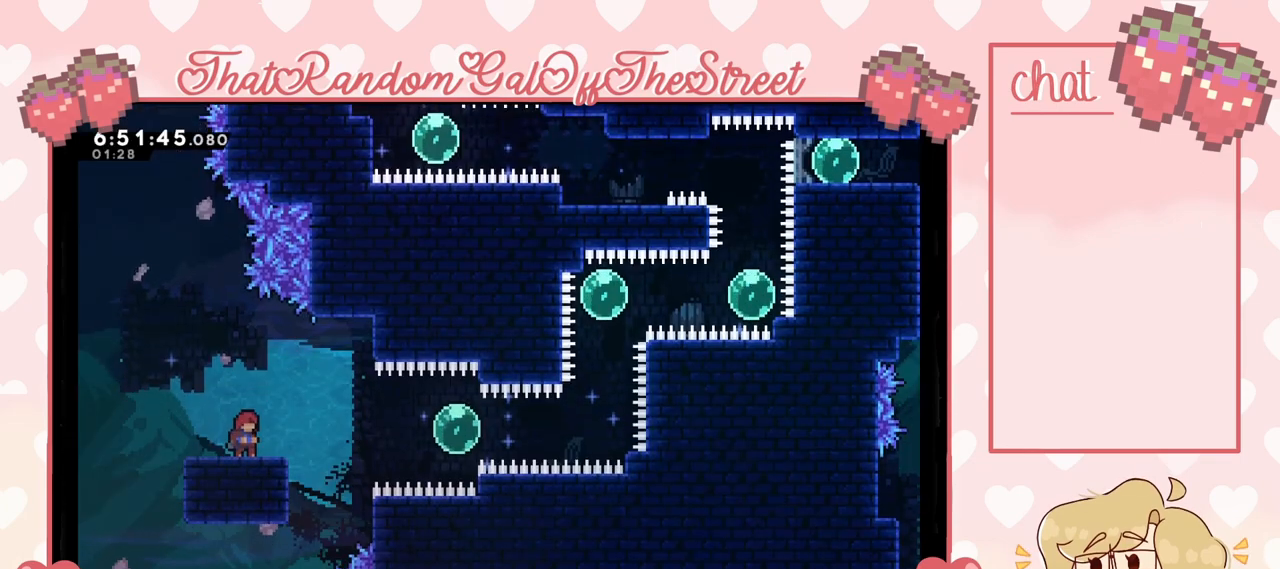
{"buttons": [], "left_stick": "right", "right_stick": "center", "events": [[133, "left_stick", "right"], [233, "A", "down"], [333, "A", "up"]]}
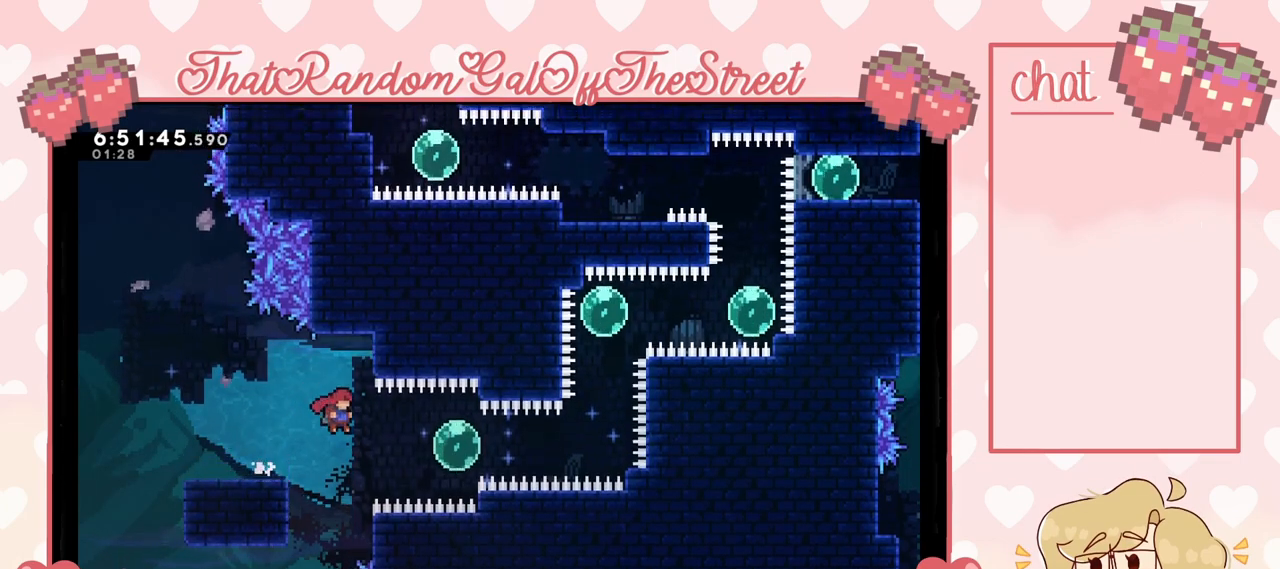
{"buttons": [], "left_stick": "right", "right_stick": "center", "events": [[133, "X", "down"], [267, "X", "up"]]}
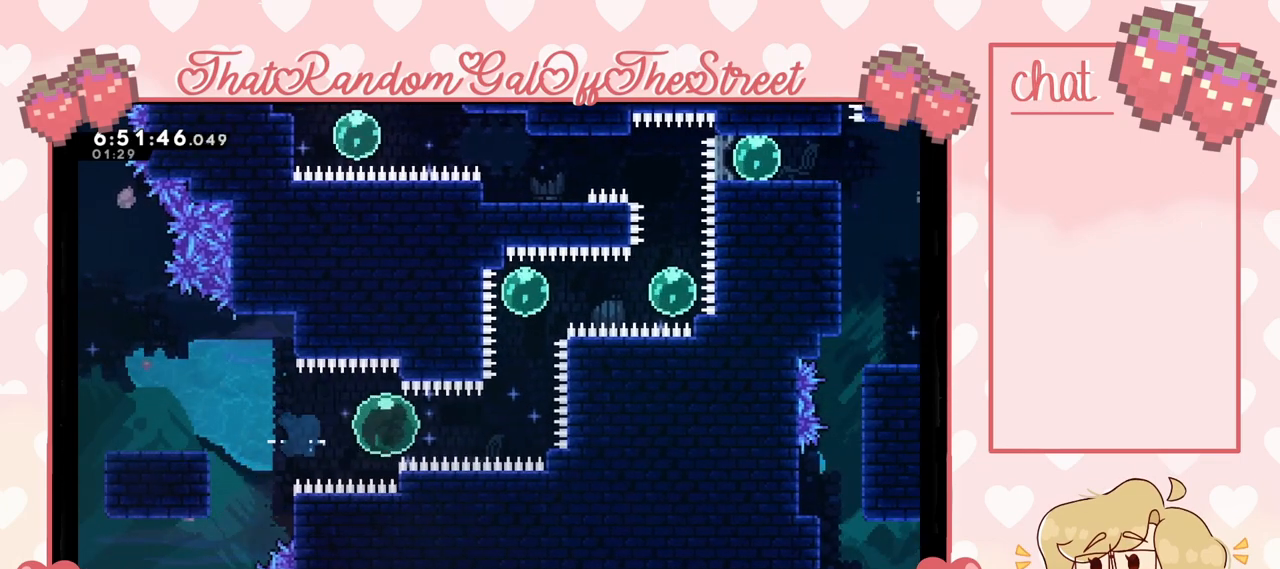
{"buttons": ["X"], "left_stick": "up", "right_stick": "center", "events": [[400, "X", "down"], [400, "left_stick", "up"]]}
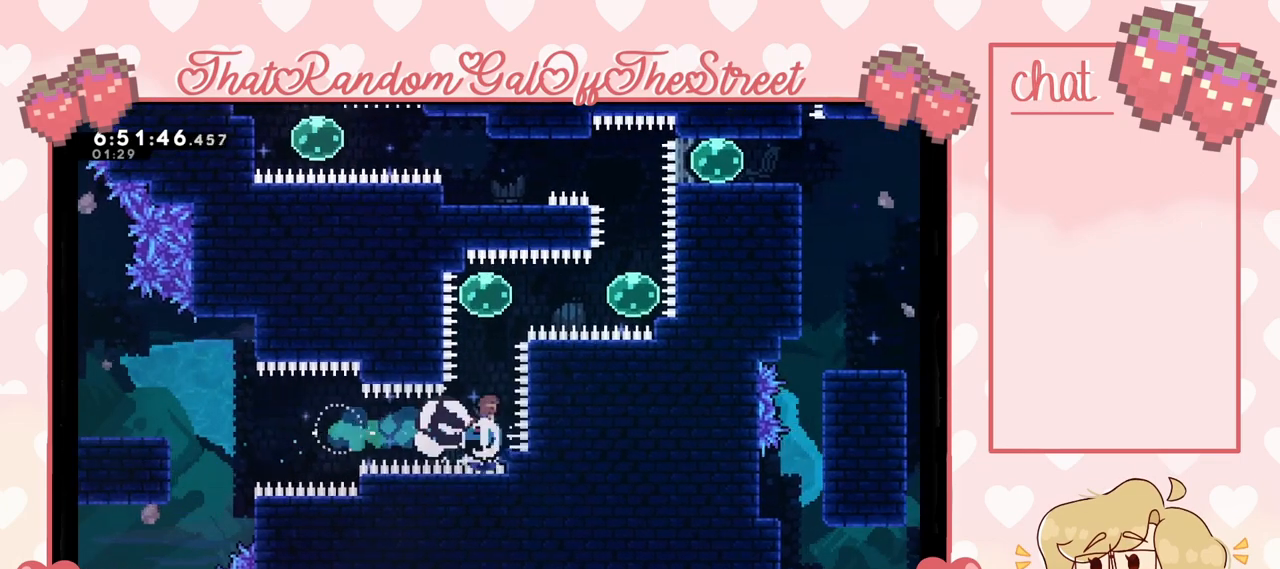
{"buttons": [], "left_stick": "right", "right_stick": "center", "events": [[33, "X", "up"], [133, "left_stick", "up-right"], [233, "left_stick", "right"]]}
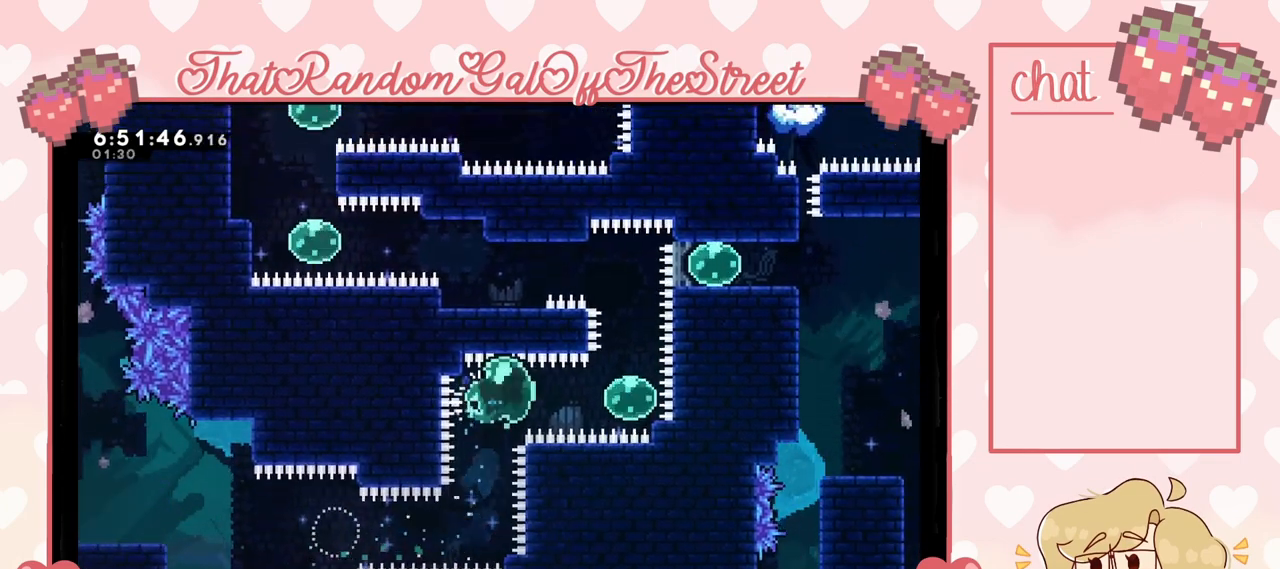
{"buttons": [], "left_stick": "up", "right_stick": "center", "events": [[233, "left_stick", "up"]]}
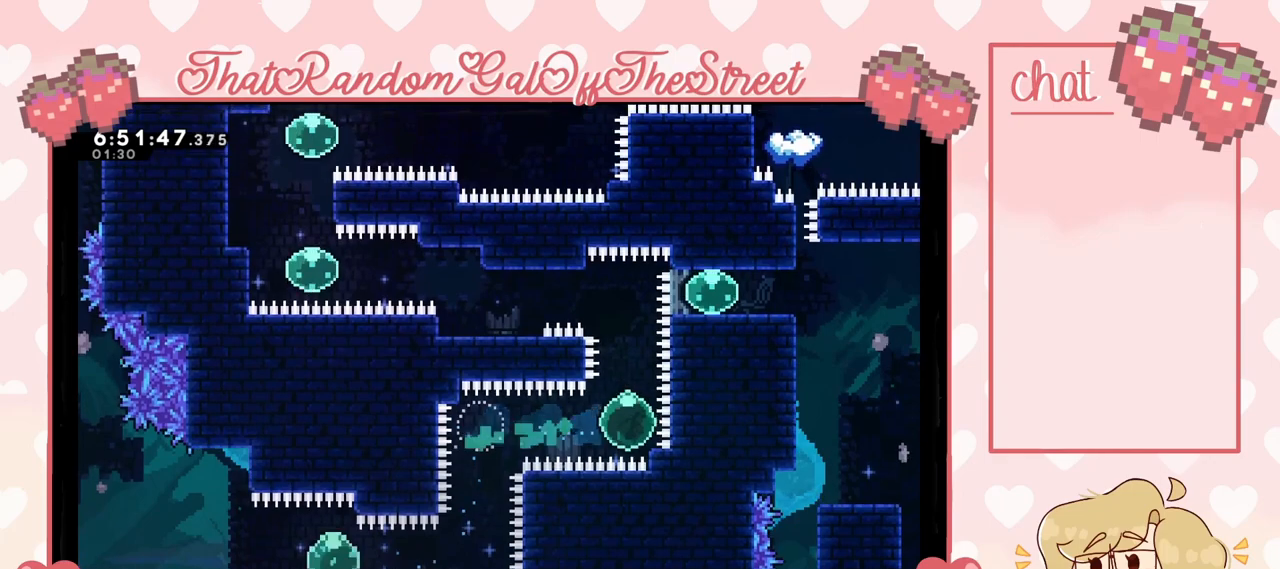
{"buttons": [], "left_stick": "center", "right_stick": "center", "events": [[133, "left_stick", "up-left"], [267, "X", "down"], [333, "X", "up"], [400, "left_stick", "center"]]}
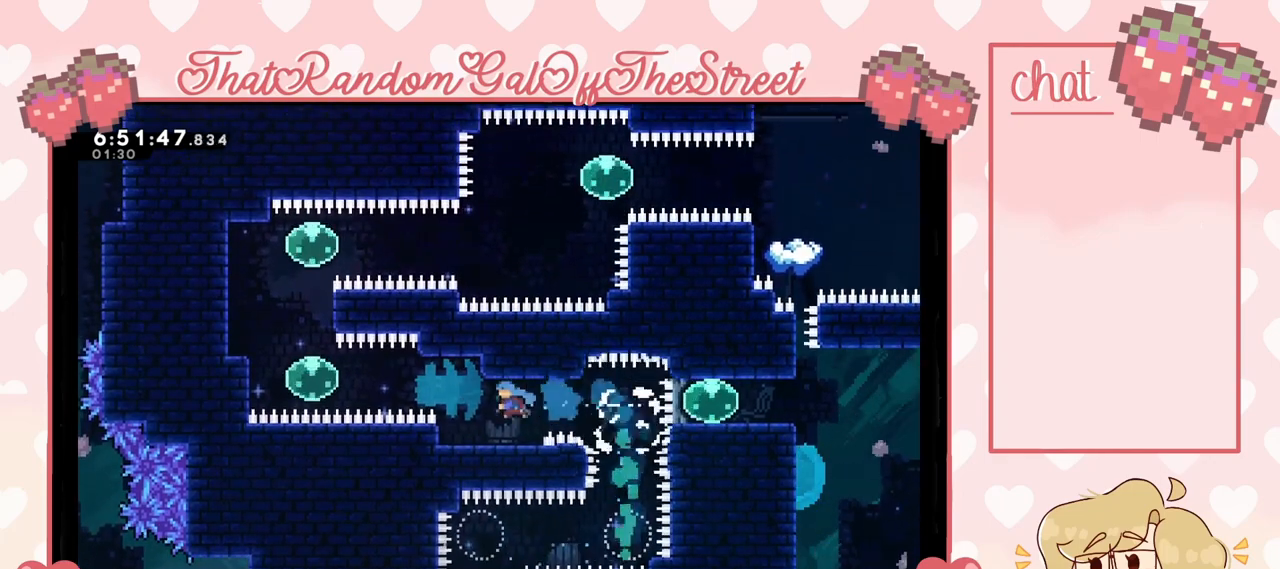
{"buttons": [], "left_stick": "center", "right_stick": "center", "events": []}
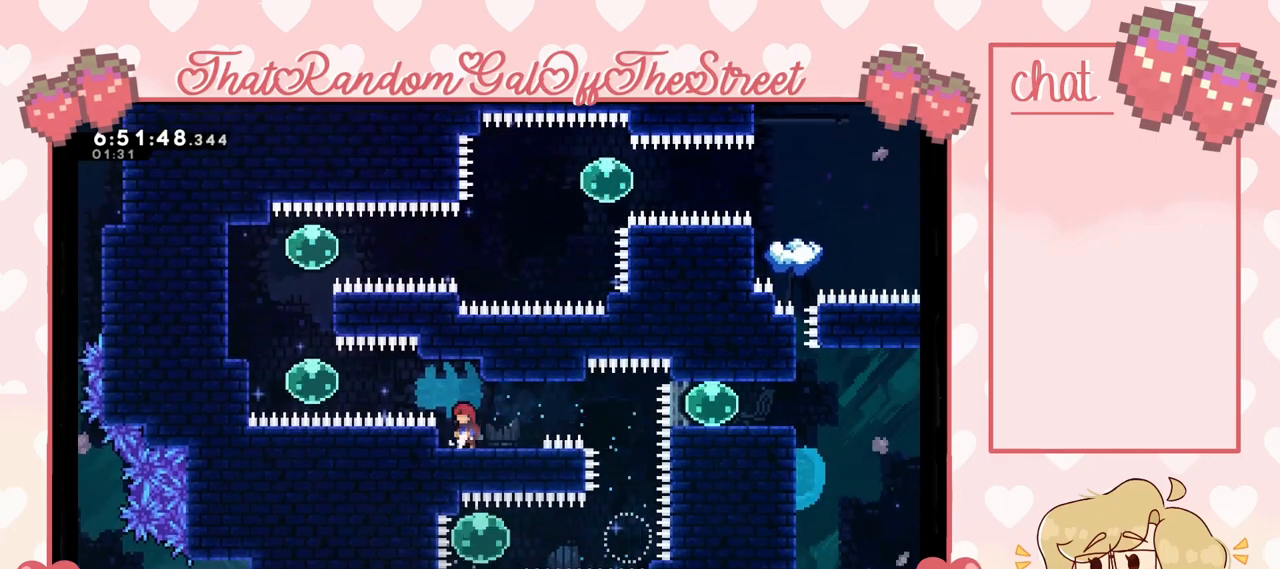
{"buttons": [], "left_stick": "left", "right_stick": "center", "events": [[333, "A", "down"], [367, "left_stick", "left"], [433, "A", "up"]]}